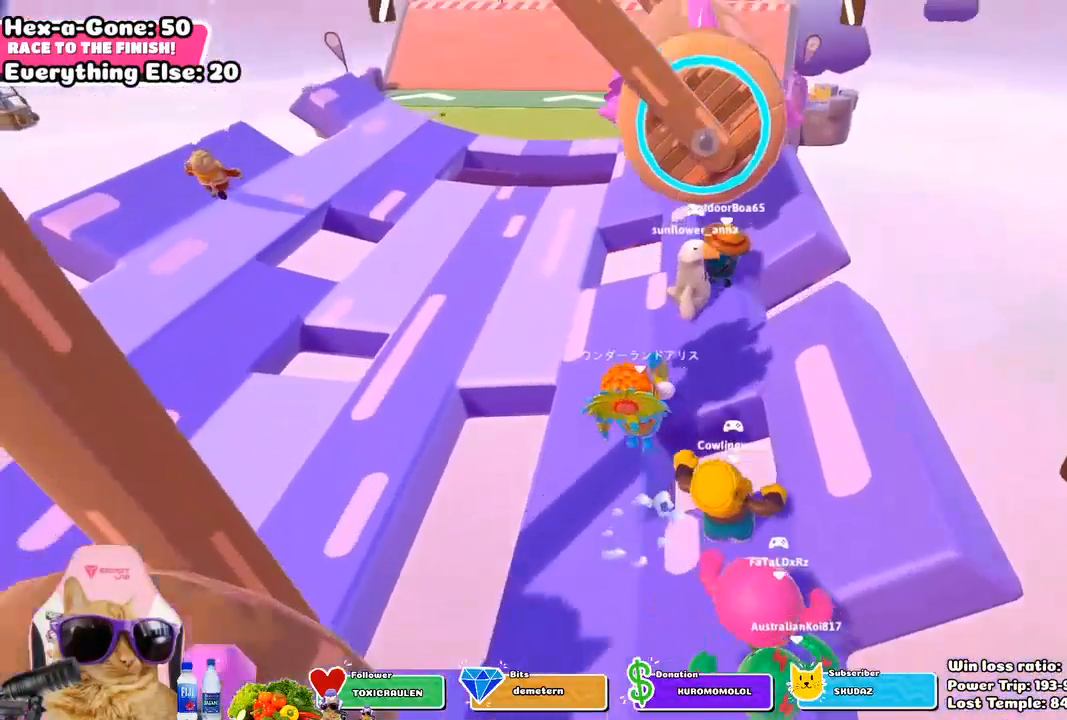
Gameplay with a controller (PlayStation layout); each line is a JSON object with the inputs held at the frame after it. "events" lists button and stick changes between this image and that frame as [ms after this image, input, new state], when the widget could be followed in between.
{"buttons": [], "left_stick": "up", "right_stick": "center", "events": []}
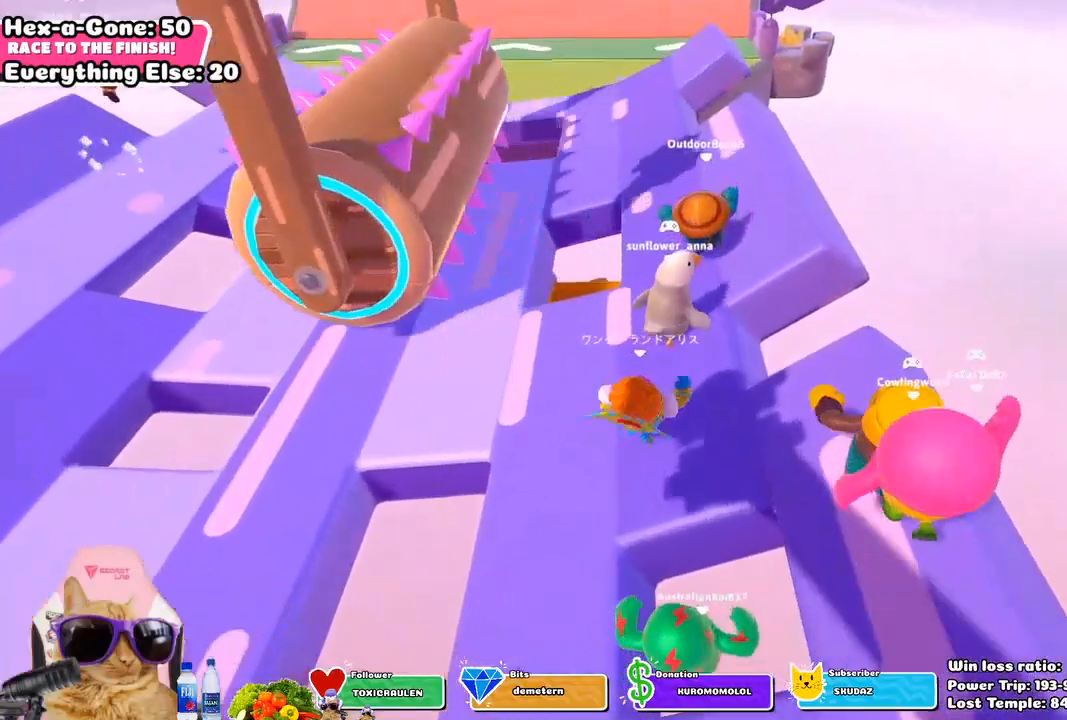
{"buttons": [], "left_stick": "up", "right_stick": "center", "events": []}
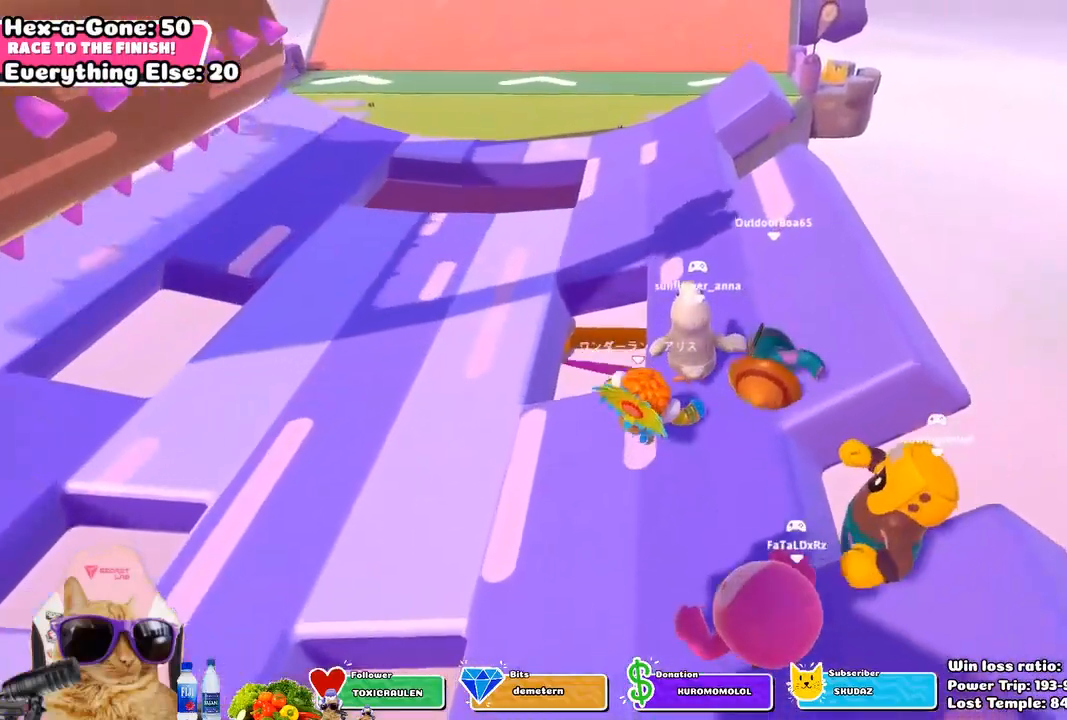
{"buttons": [], "left_stick": "up", "right_stick": "center", "events": []}
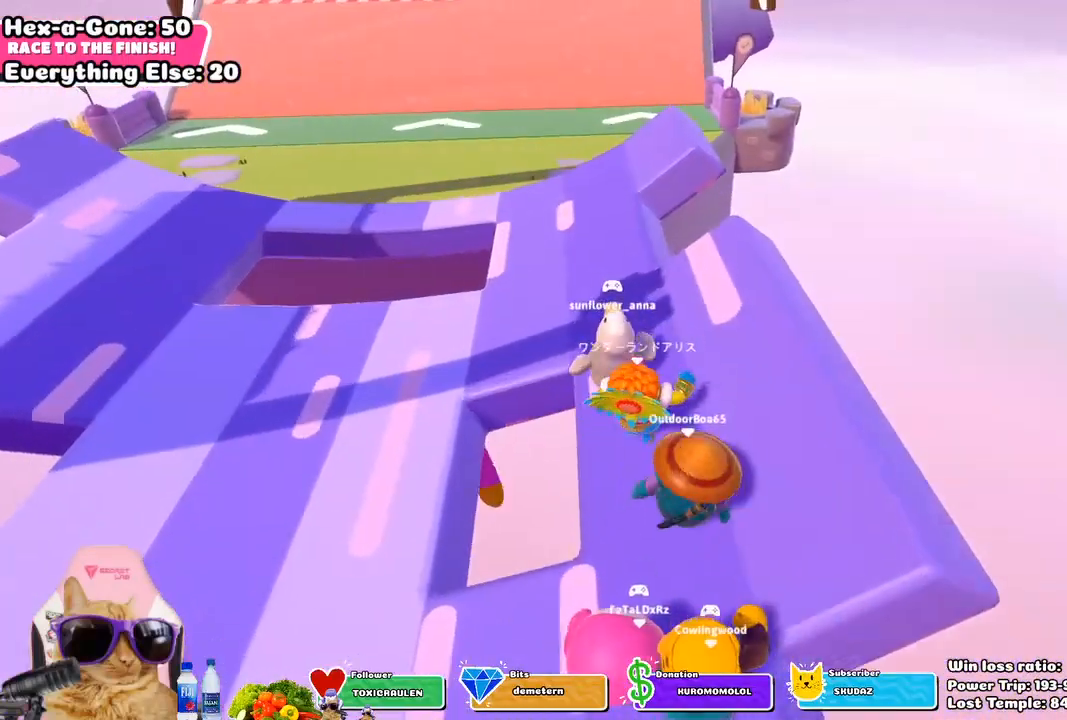
{"buttons": [], "left_stick": "up", "right_stick": "center", "events": [[33, "right_stick", "up-left"], [267, "right_stick", "center"]]}
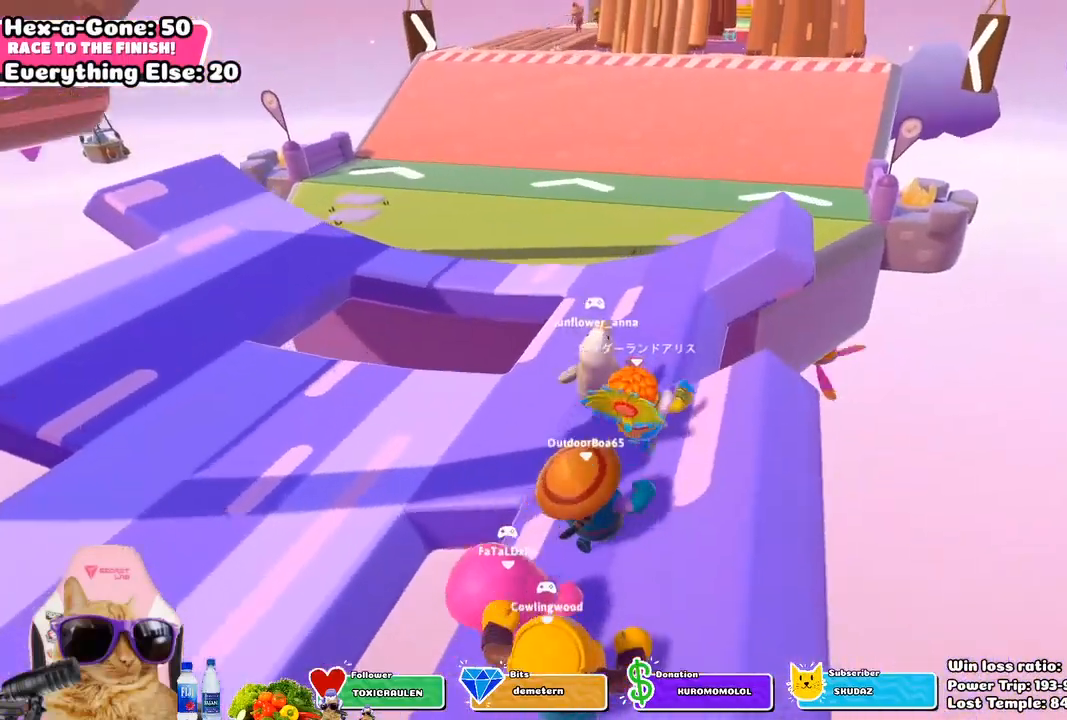
{"buttons": [], "left_stick": "up", "right_stick": "center", "events": [[183, "CROSS", "down"], [333, "CROSS", "up"]]}
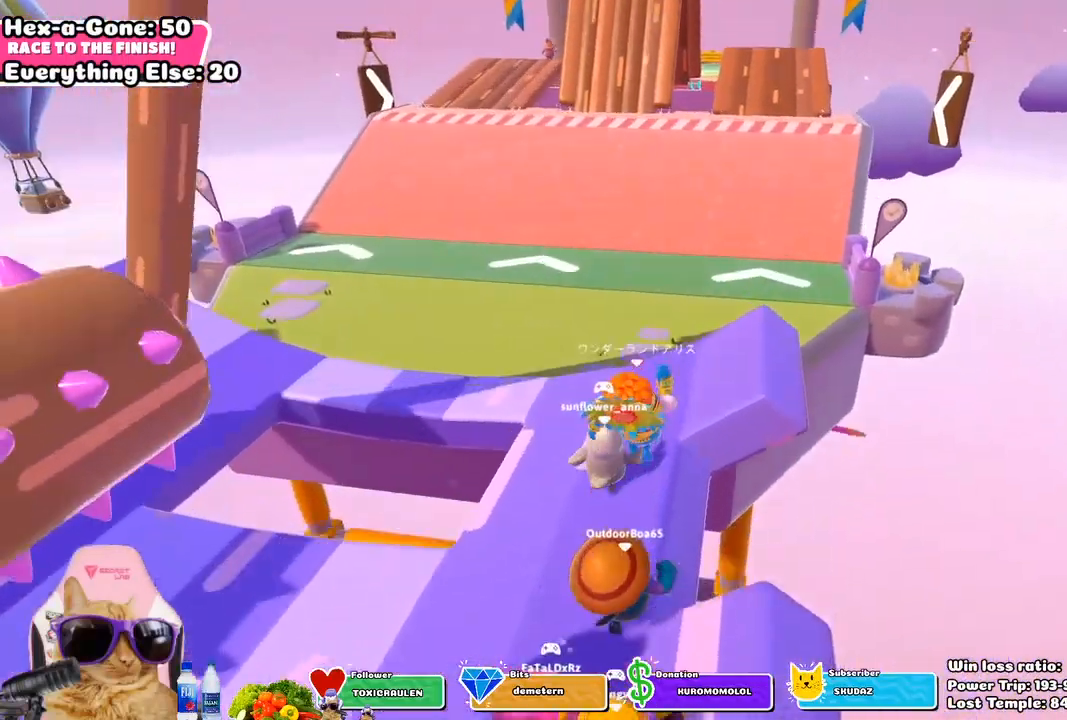
{"buttons": [], "left_stick": "up", "right_stick": "center", "events": [[250, "SQUARE", "down"], [400, "SQUARE", "up"]]}
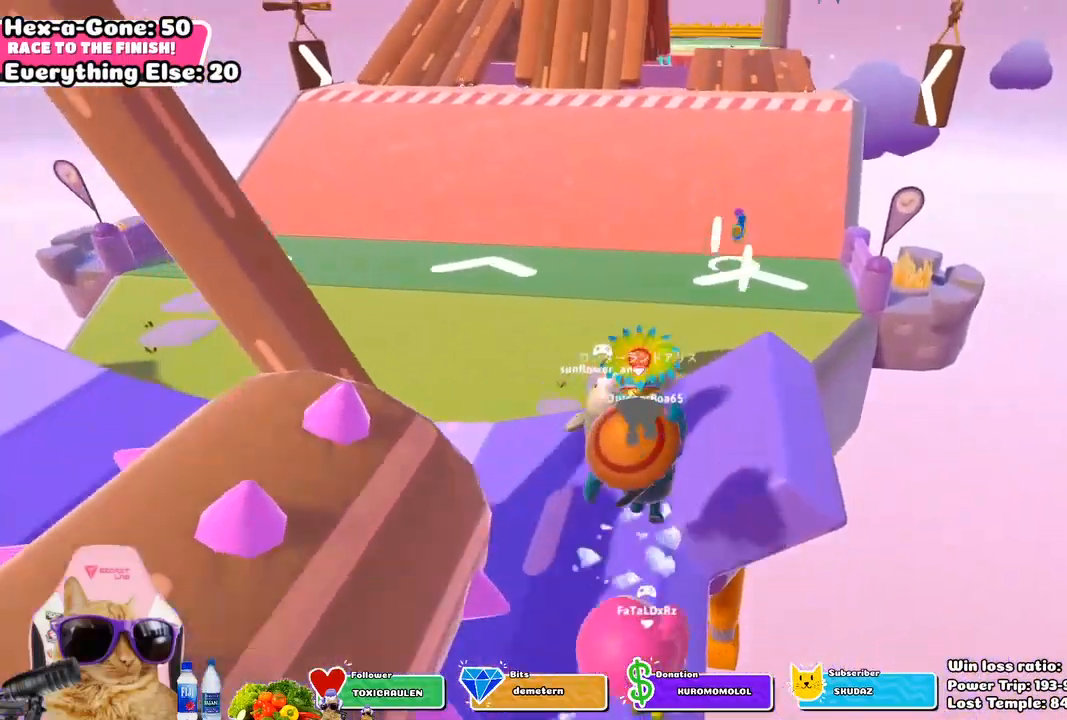
{"buttons": [], "left_stick": "up", "right_stick": "center", "events": []}
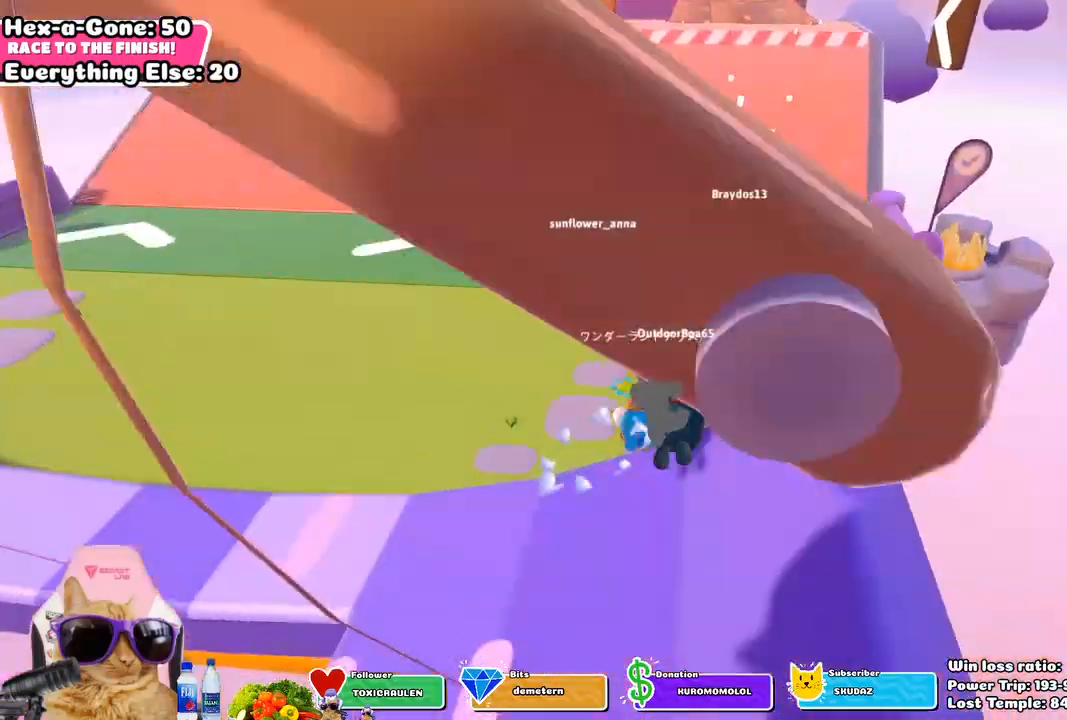
{"buttons": [], "left_stick": "up", "right_stick": "center", "events": [[83, "right_stick", "up"], [350, "right_stick", "center"]]}
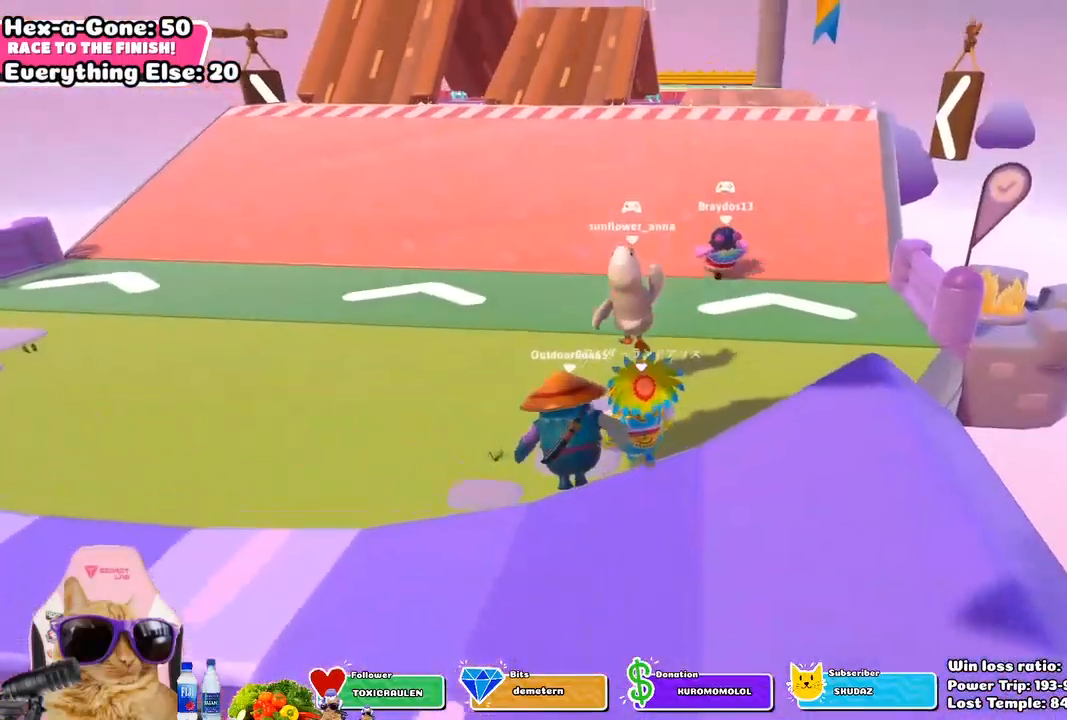
{"buttons": [], "left_stick": "up", "right_stick": "center", "events": [[367, "CROSS", "down"], [467, "CROSS", "up"]]}
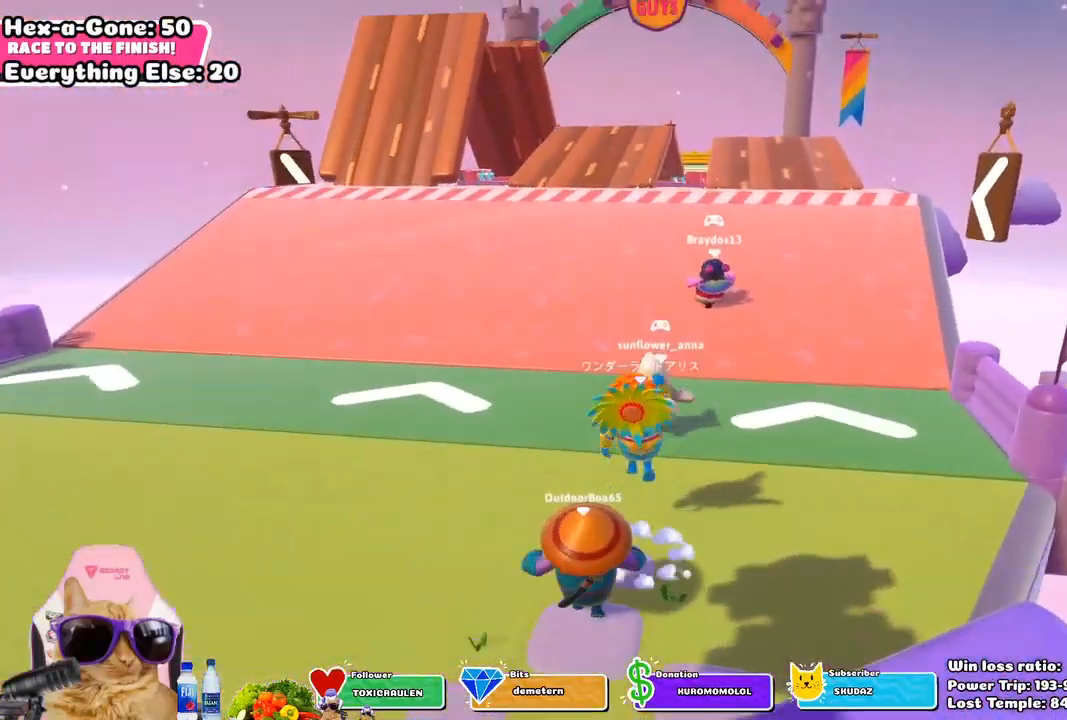
{"buttons": [], "left_stick": "up", "right_stick": "center", "events": []}
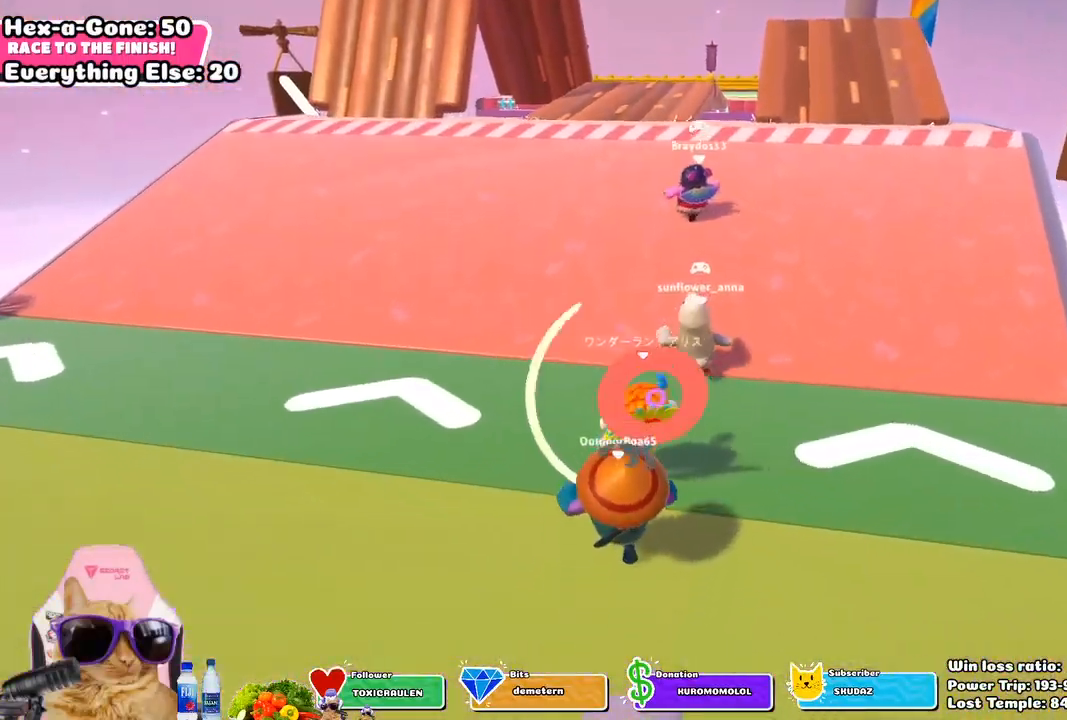
{"buttons": ["CROSS"], "left_stick": "up", "right_stick": "center", "events": [[450, "CROSS", "down"]]}
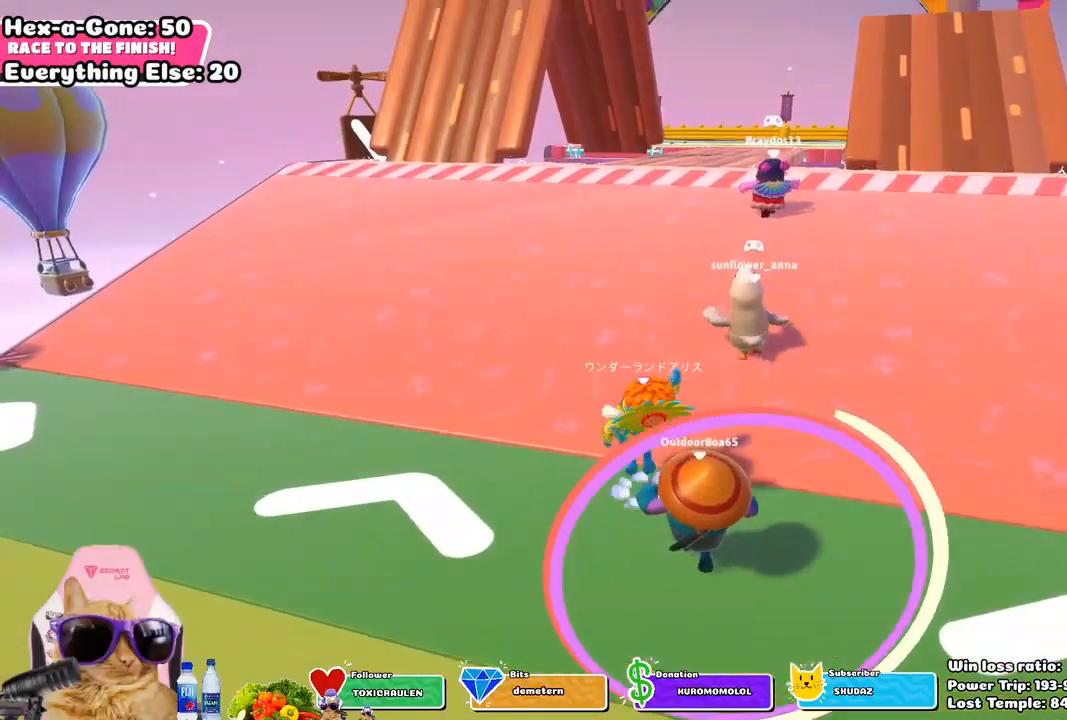
{"buttons": [], "left_stick": "up", "right_stick": "center", "events": [[83, "CROSS", "up"]]}
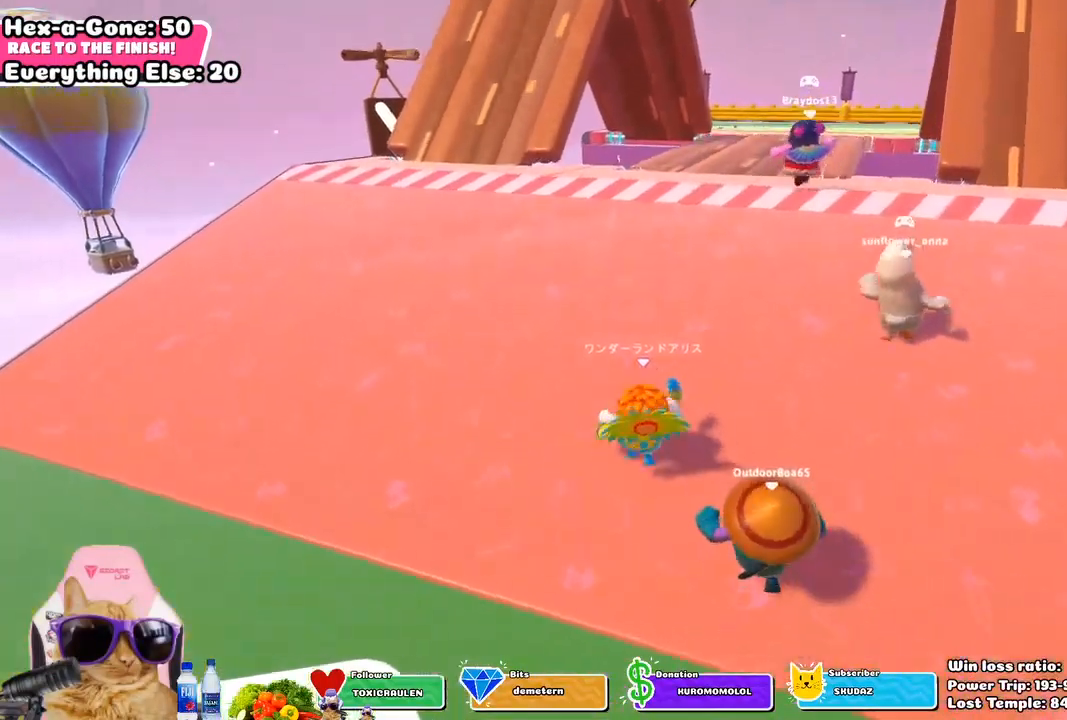
{"buttons": [], "left_stick": "up", "right_stick": "center", "events": []}
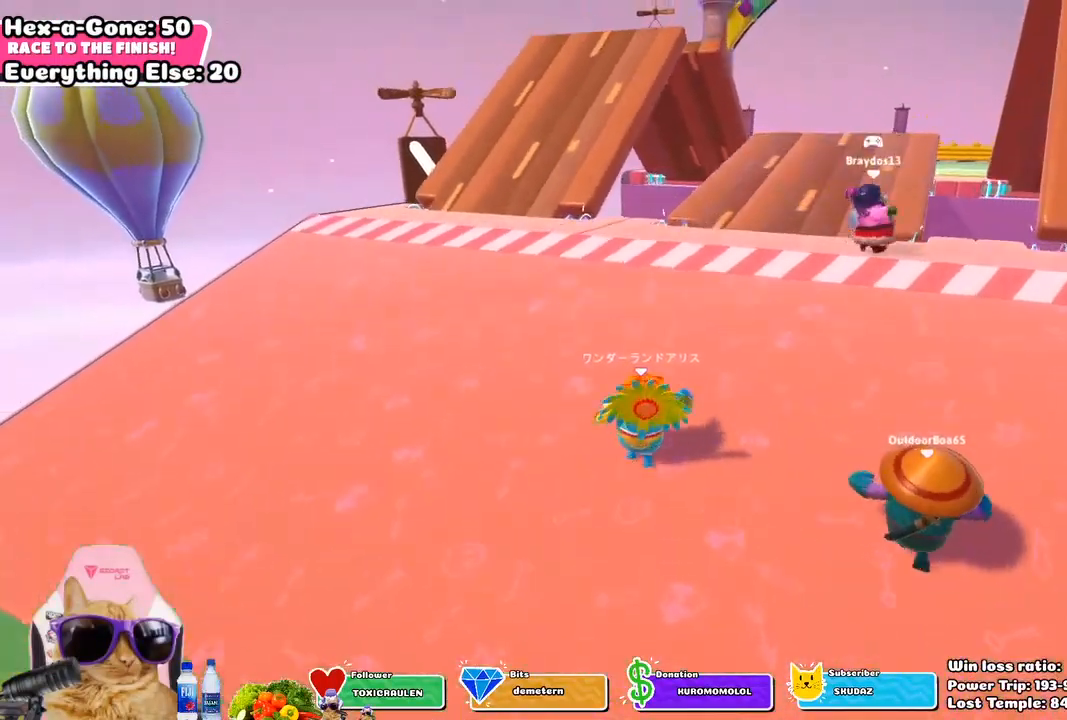
{"buttons": [], "left_stick": "up", "right_stick": "center", "events": []}
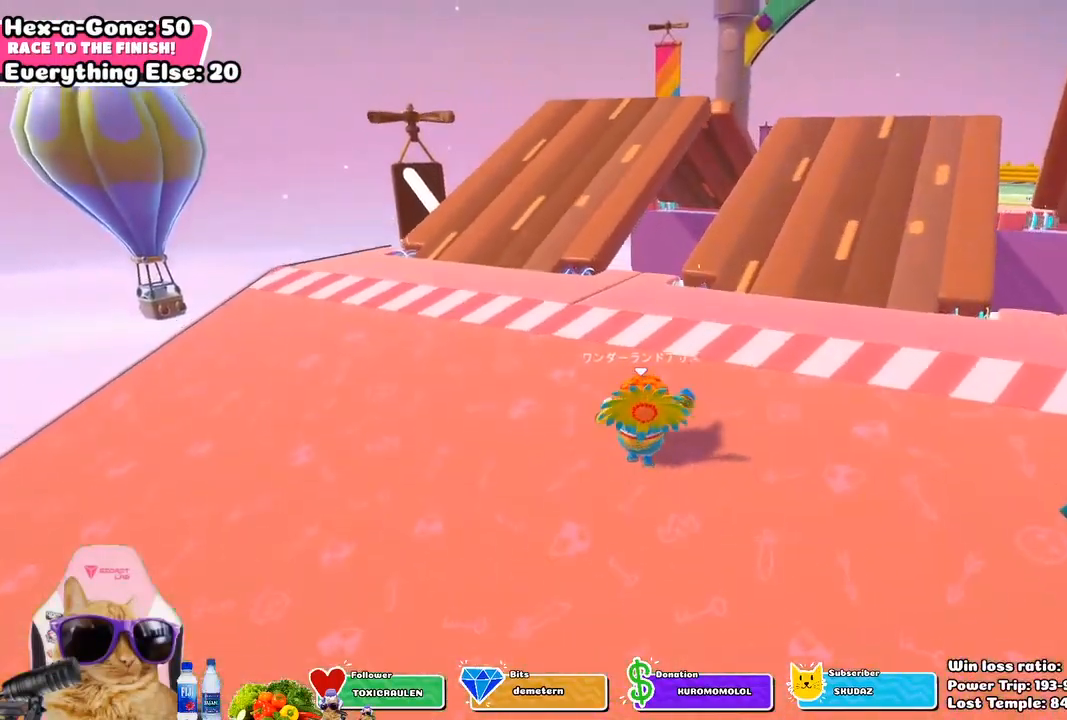
{"buttons": [], "left_stick": "up", "right_stick": "center", "events": [[283, "CROSS", "down"], [417, "CROSS", "up"]]}
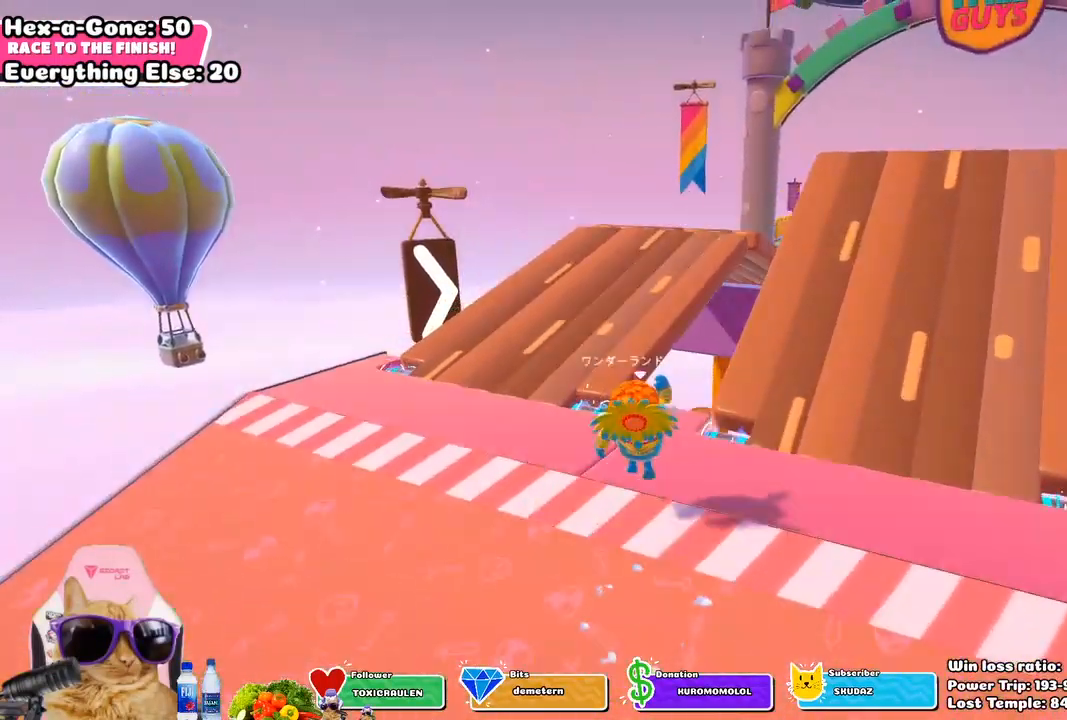
{"buttons": [], "left_stick": "up-left", "right_stick": "center", "events": [[217, "right_stick", "up-right"], [450, "left_stick", "up-left"], [483, "right_stick", "center"]]}
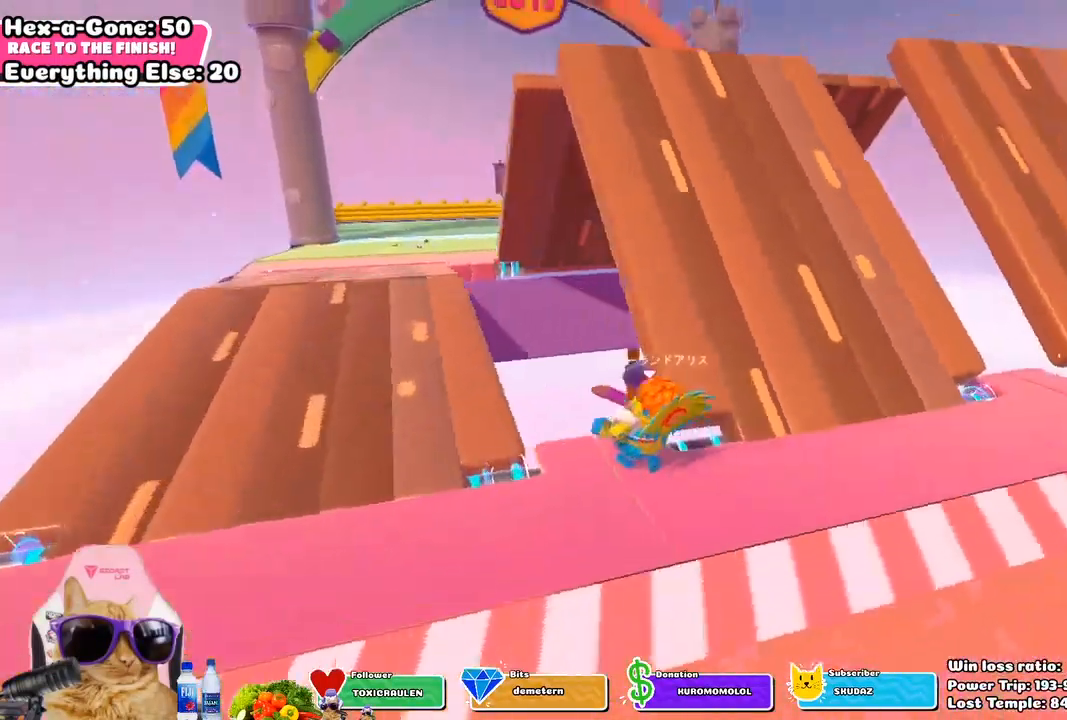
{"buttons": [], "left_stick": "up-left", "right_stick": "center", "events": [[200, "CROSS", "down"], [333, "CROSS", "up"]]}
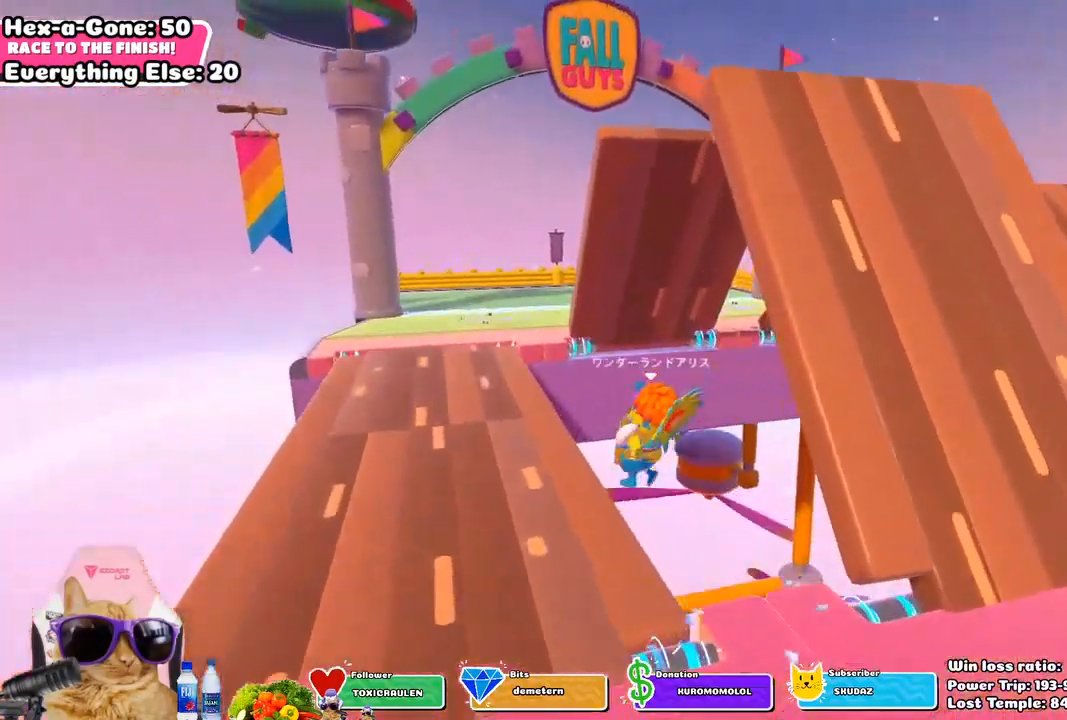
{"buttons": [], "left_stick": "up-left", "right_stick": "center", "events": [[233, "right_stick", "right"], [433, "right_stick", "center"]]}
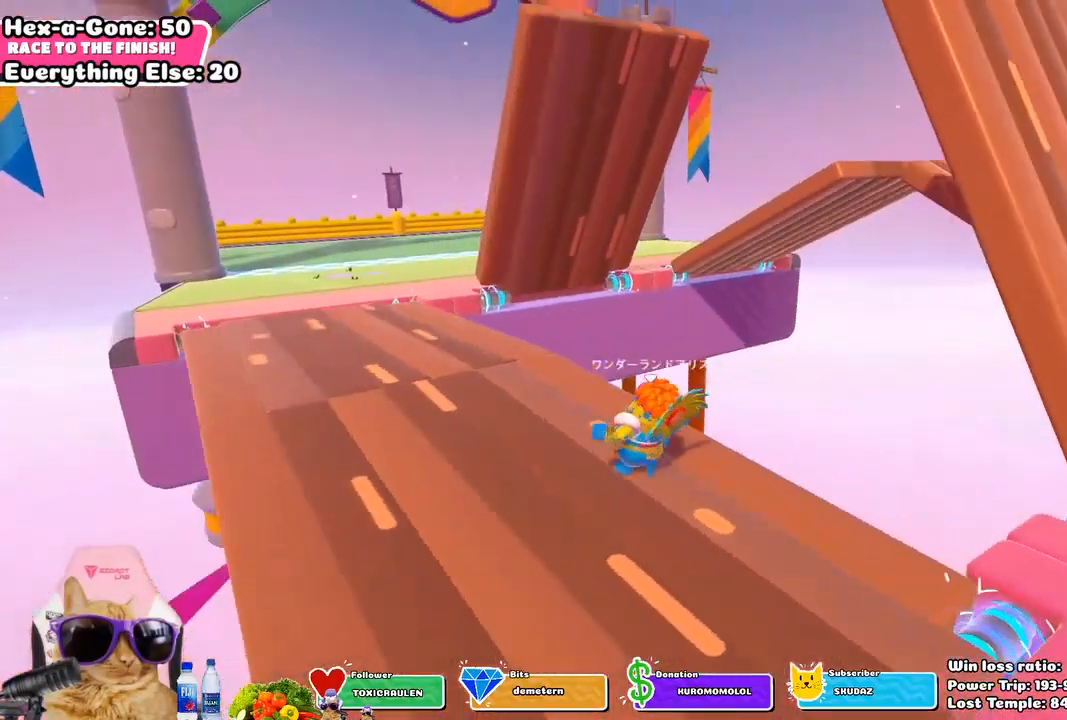
{"buttons": [], "left_stick": "up-left", "right_stick": "center", "events": [[233, "right_stick", "down-right"], [417, "right_stick", "center"]]}
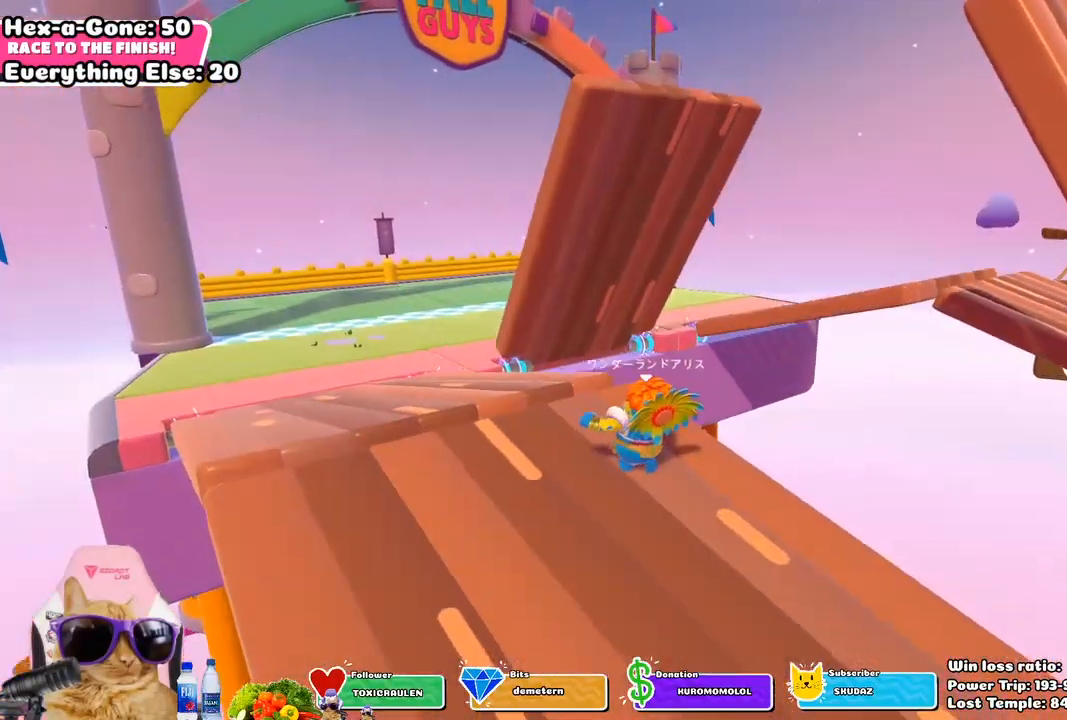
{"buttons": [], "left_stick": "up-left", "right_stick": "center", "events": [[317, "CROSS", "down"], [500, "CROSS", "up"]]}
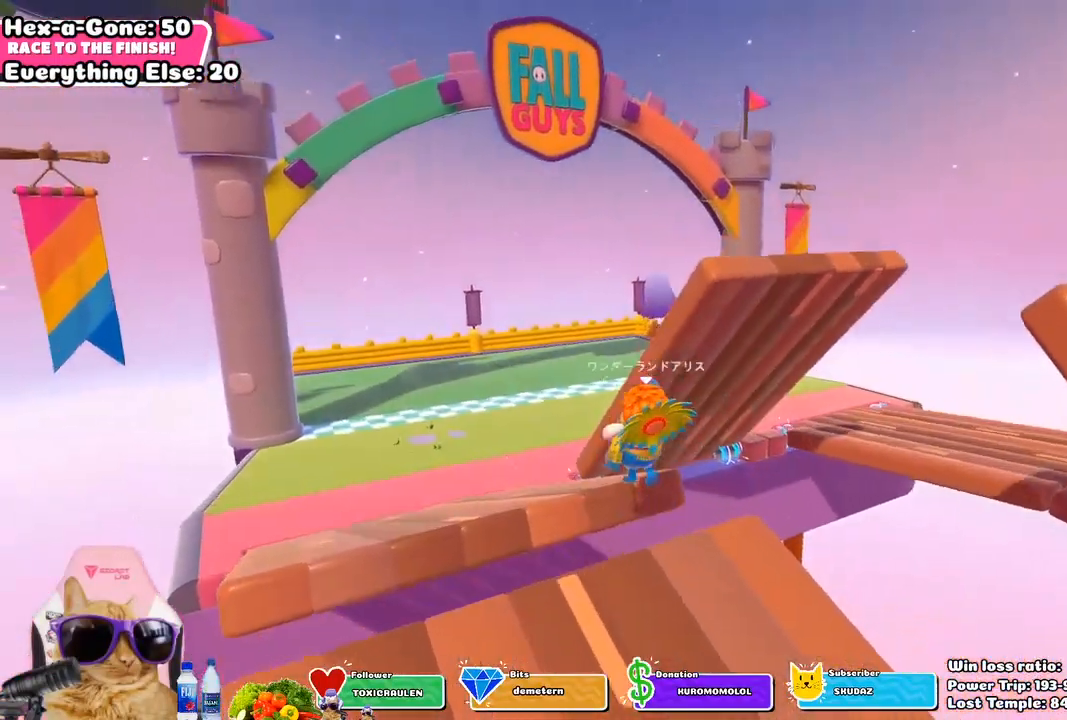
{"buttons": [], "left_stick": "up-left", "right_stick": "down-right", "events": [[433, "right_stick", "down-right"]]}
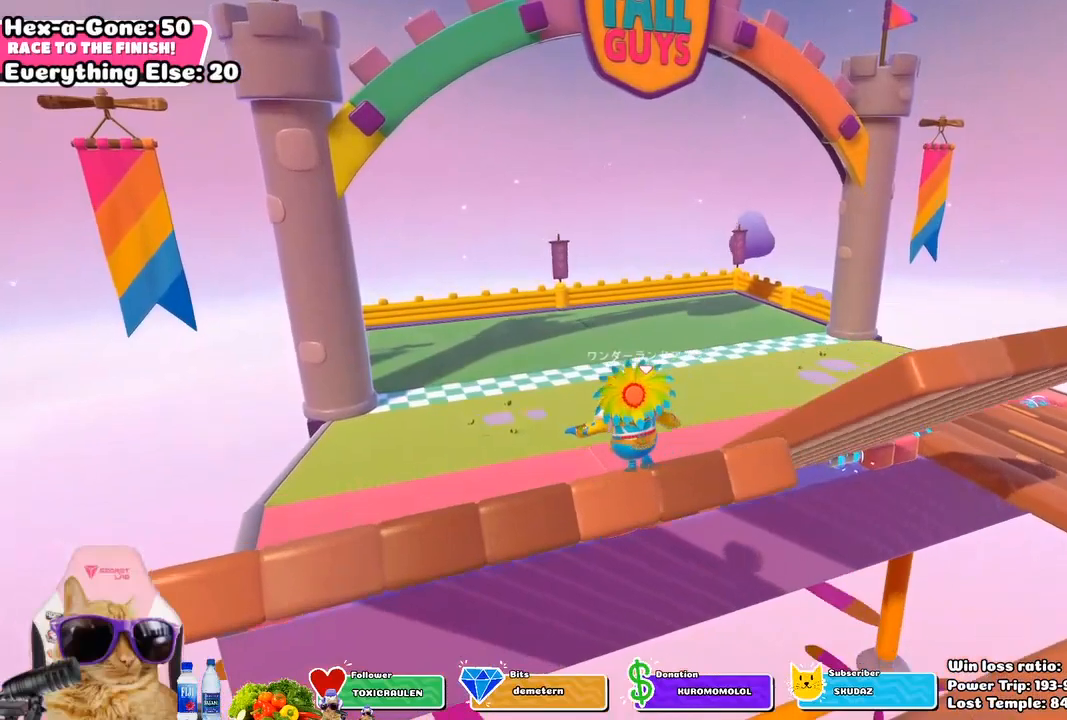
{"buttons": [], "left_stick": "up-left", "right_stick": "center", "events": [[67, "right_stick", "center"]]}
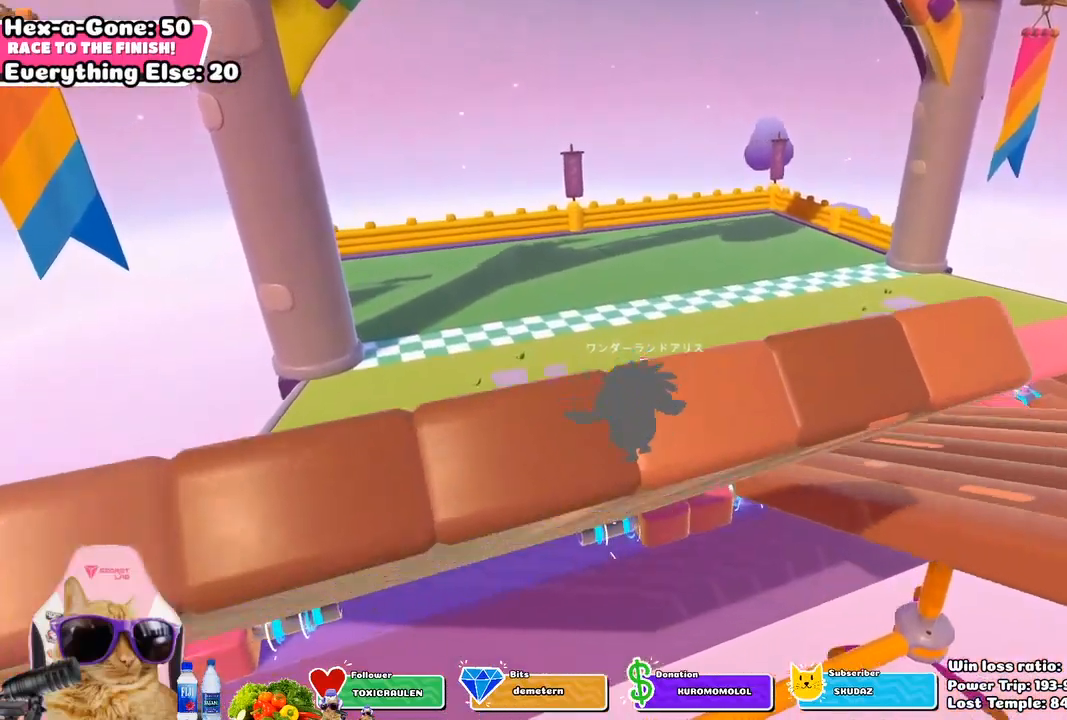
{"buttons": [], "left_stick": "up-left", "right_stick": "right", "events": [[317, "right_stick", "right"]]}
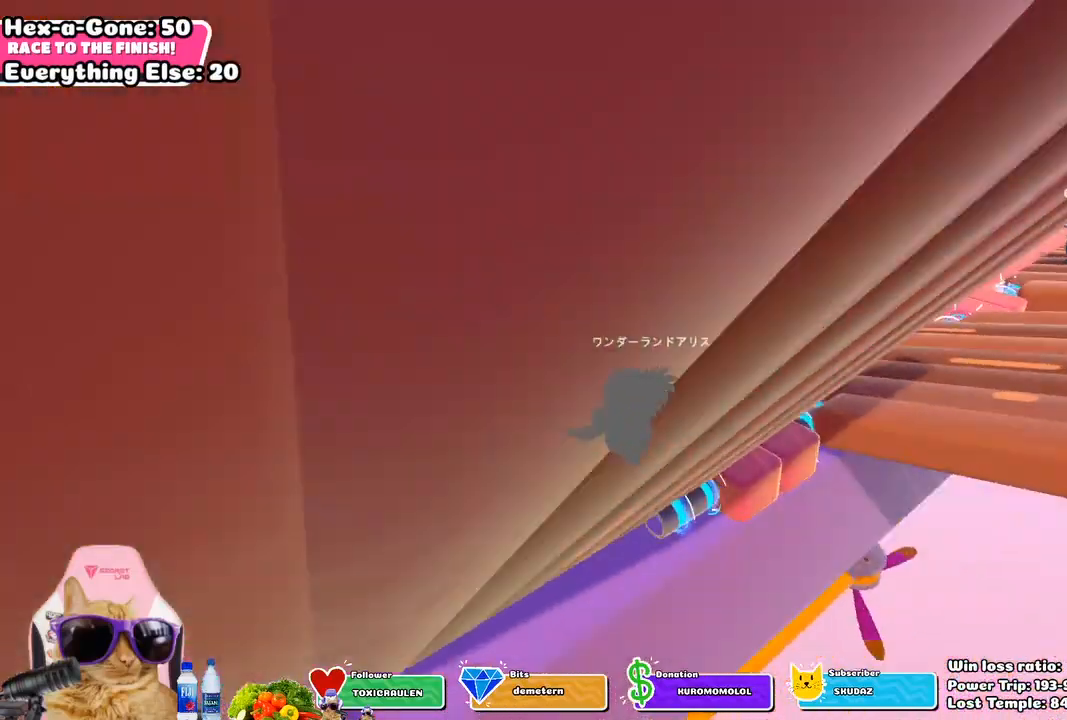
{"buttons": [], "left_stick": "up-left", "right_stick": "center", "events": [[150, "right_stick", "center"]]}
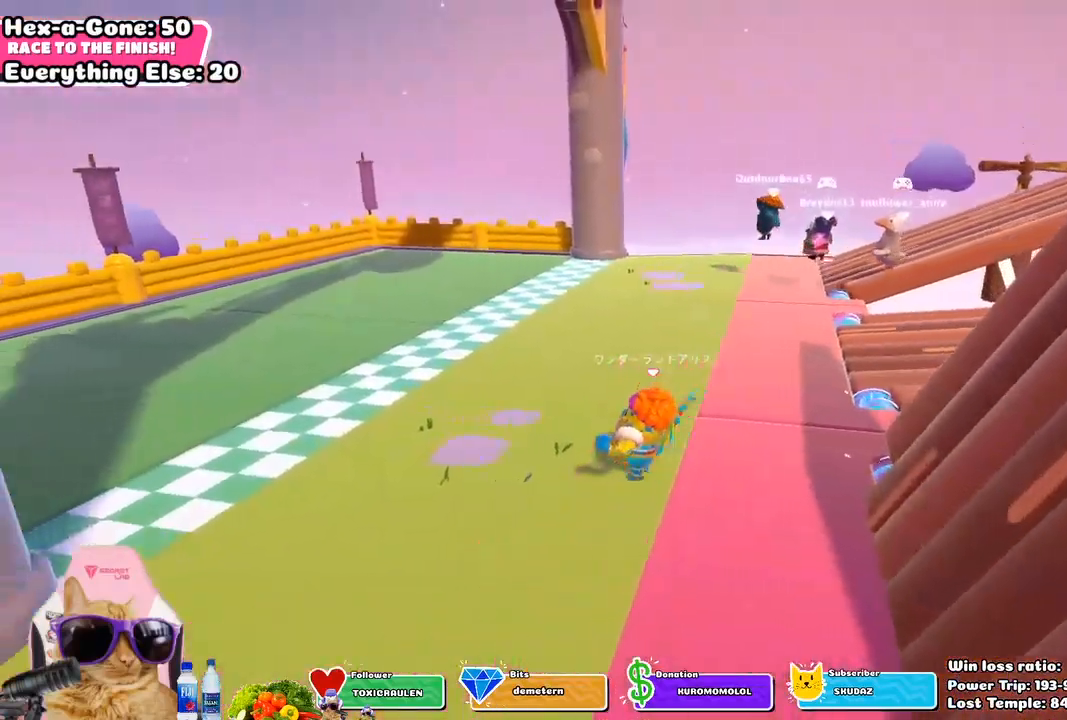
{"buttons": [], "left_stick": "up-left", "right_stick": "center", "events": [[117, "SQUARE", "down"], [250, "SQUARE", "up"]]}
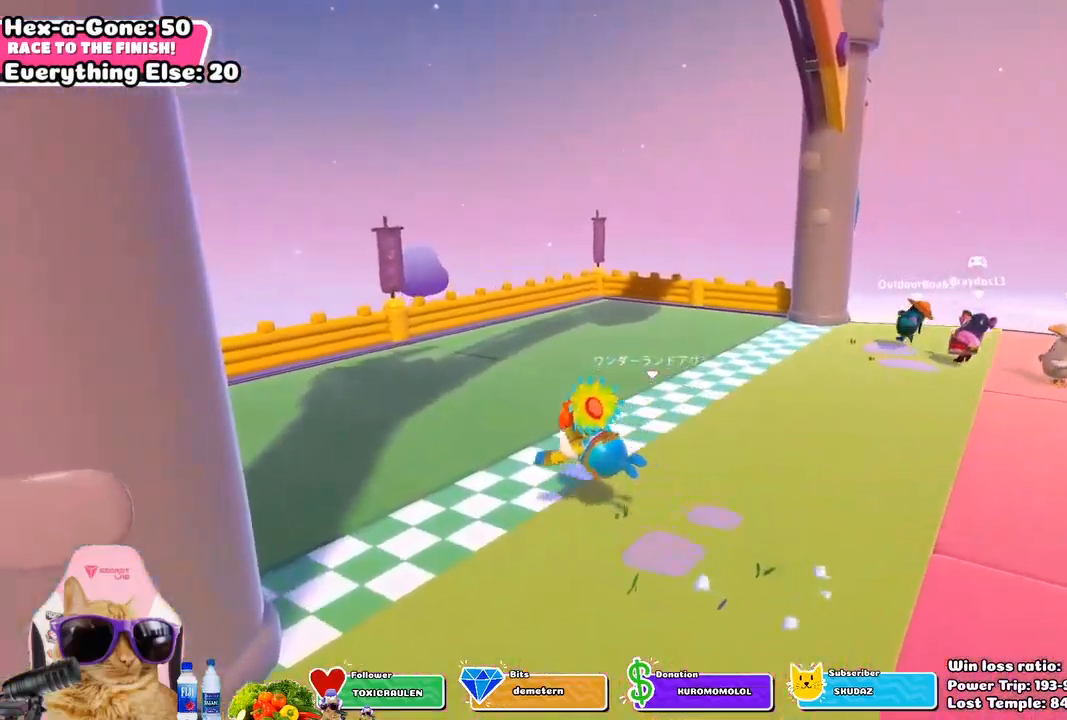
{"buttons": [], "left_stick": "center", "right_stick": "center", "events": [[417, "left_stick", "center"]]}